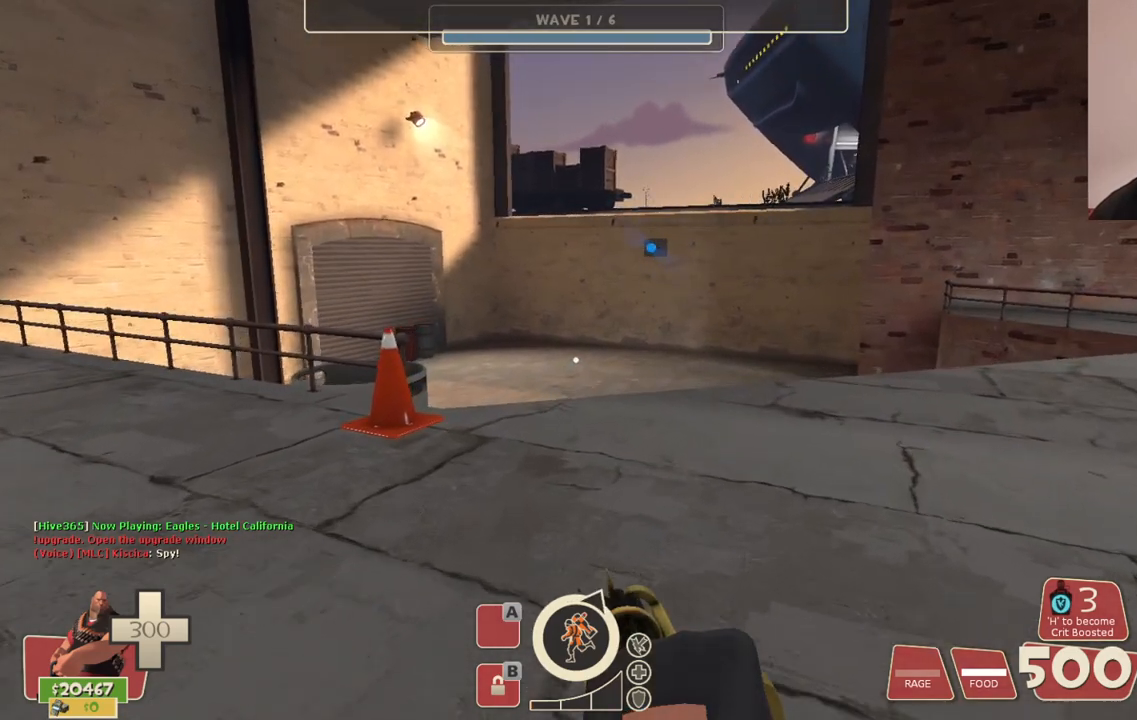
Gameplay with a controller (PlayStation layout); each line is a JSON object with the inputs held at the frame after it. "events" lists button and stick changes between this image and that frame as [ms after this image, input, new state], when the widget could be followed in between.
{"buttons": ["L2"], "left_stick": "up", "right_stick": "center", "events": []}
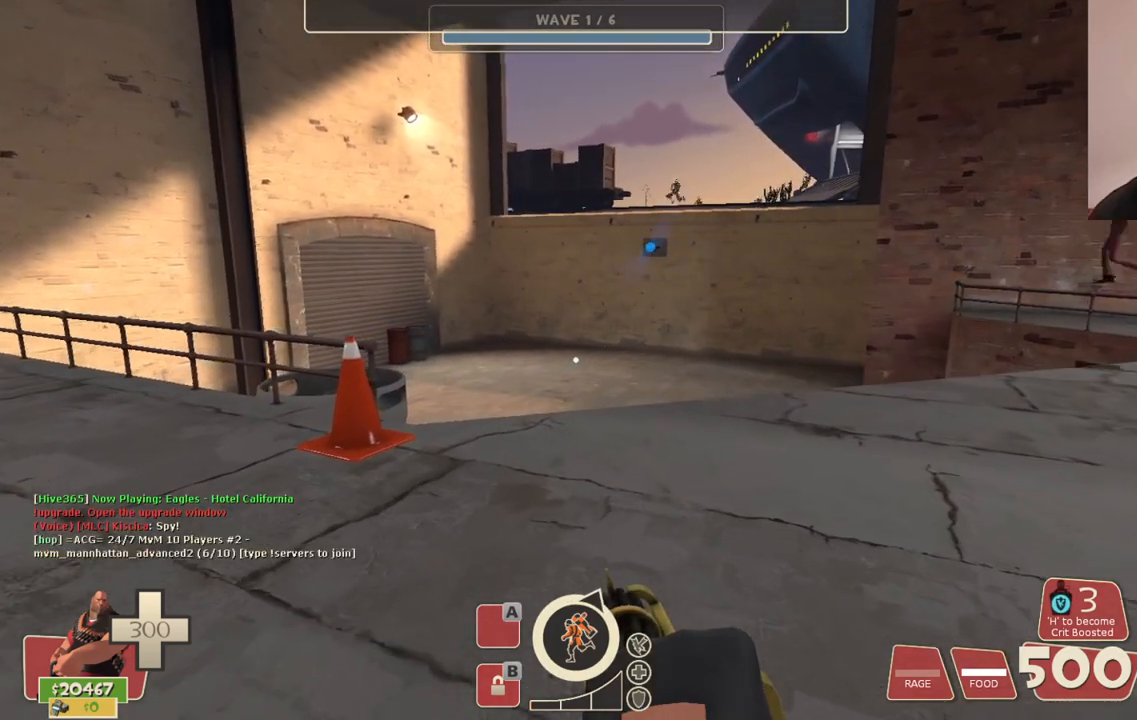
{"buttons": ["L2"], "left_stick": "up", "right_stick": "center", "events": []}
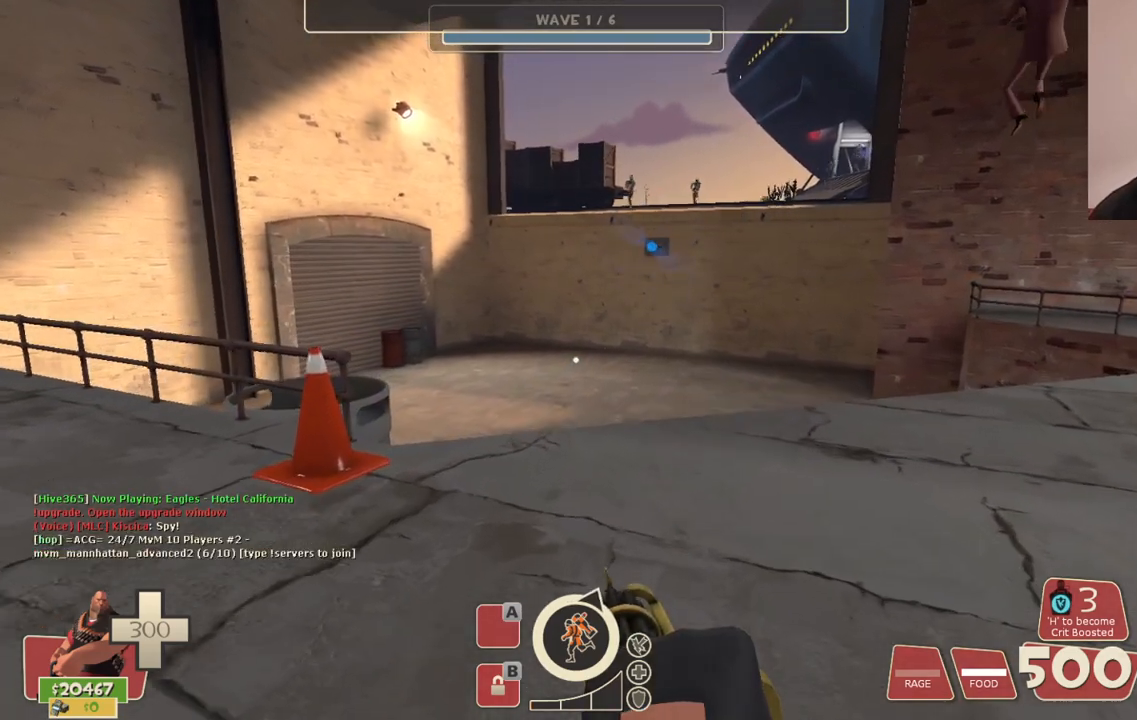
{"buttons": ["L2"], "left_stick": "up", "right_stick": "center", "events": []}
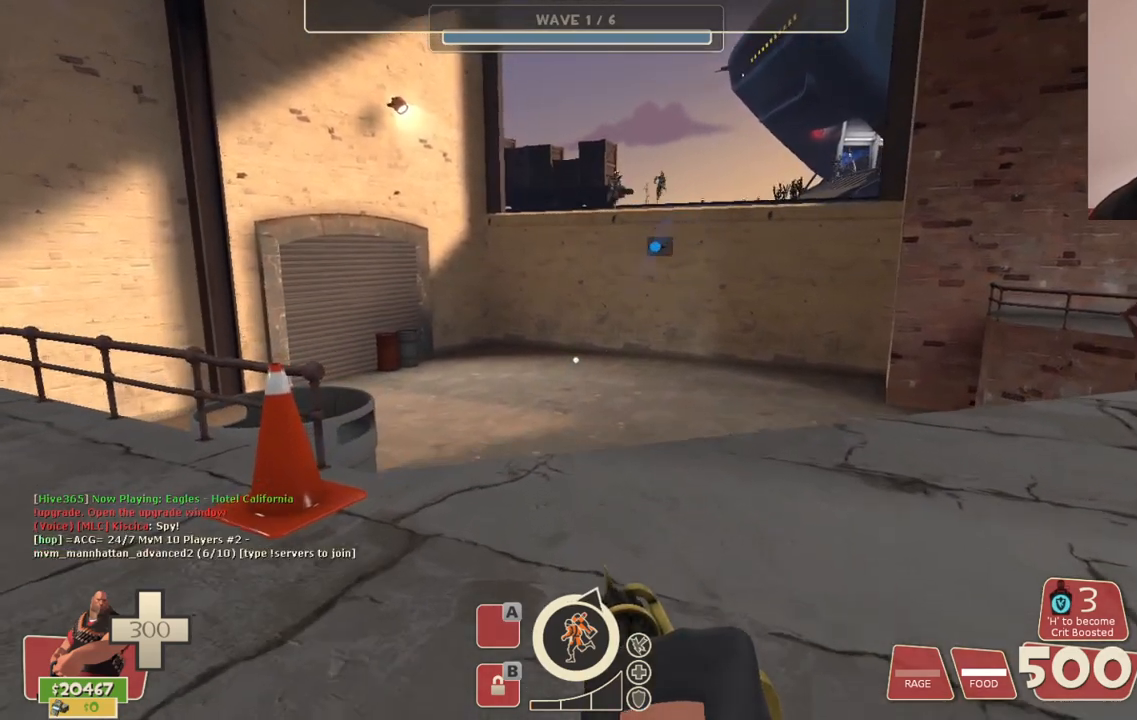
{"buttons": ["L2"], "left_stick": "up", "right_stick": "center", "events": []}
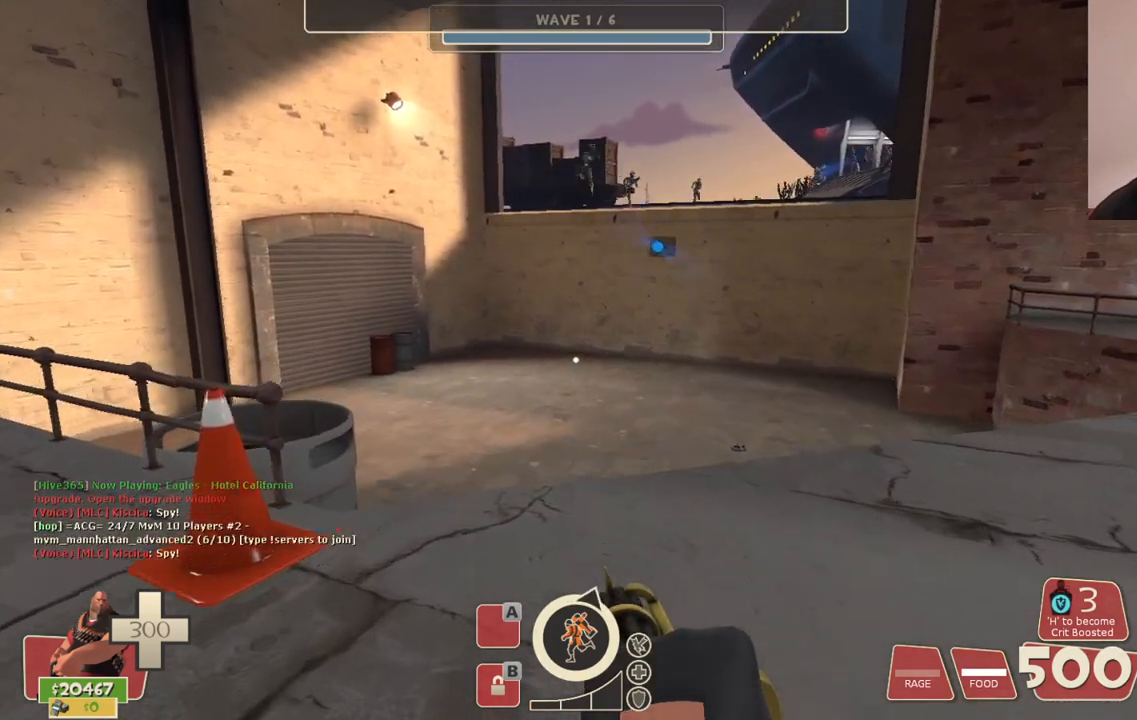
{"buttons": ["L2"], "left_stick": "up", "right_stick": "center", "events": []}
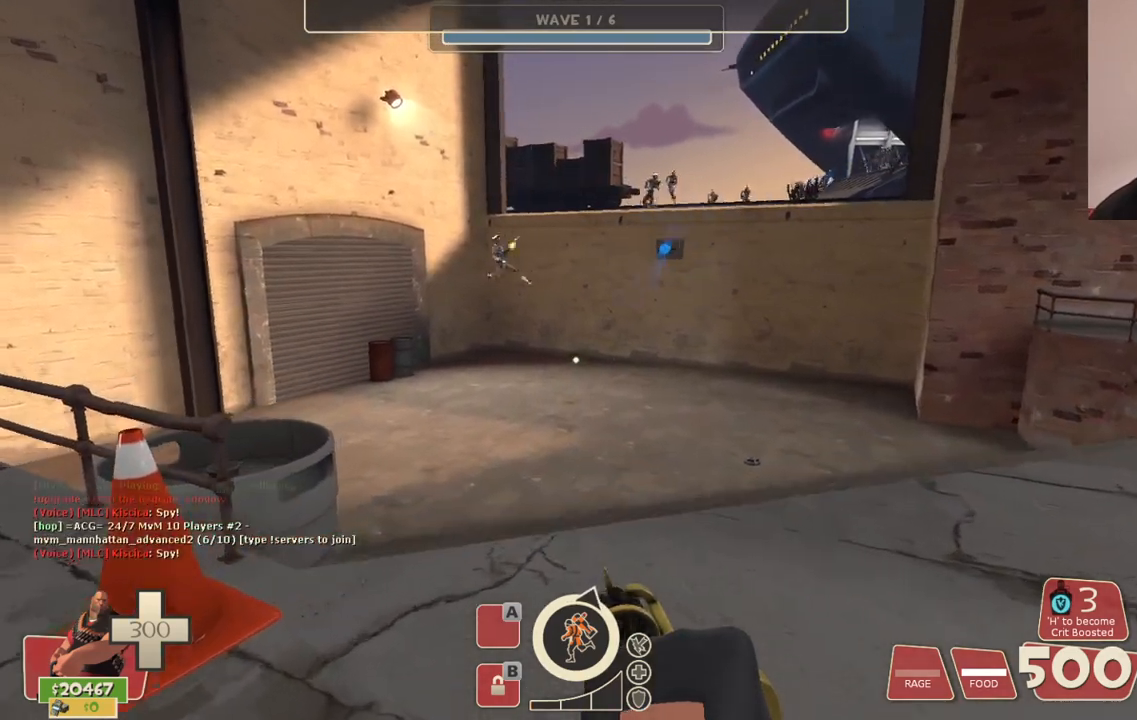
{"buttons": ["L2", "R2"], "left_stick": "up", "right_stick": "center", "events": [[67, "R2", "down"], [350, "right_stick", "right"], [433, "right_stick", "center"]]}
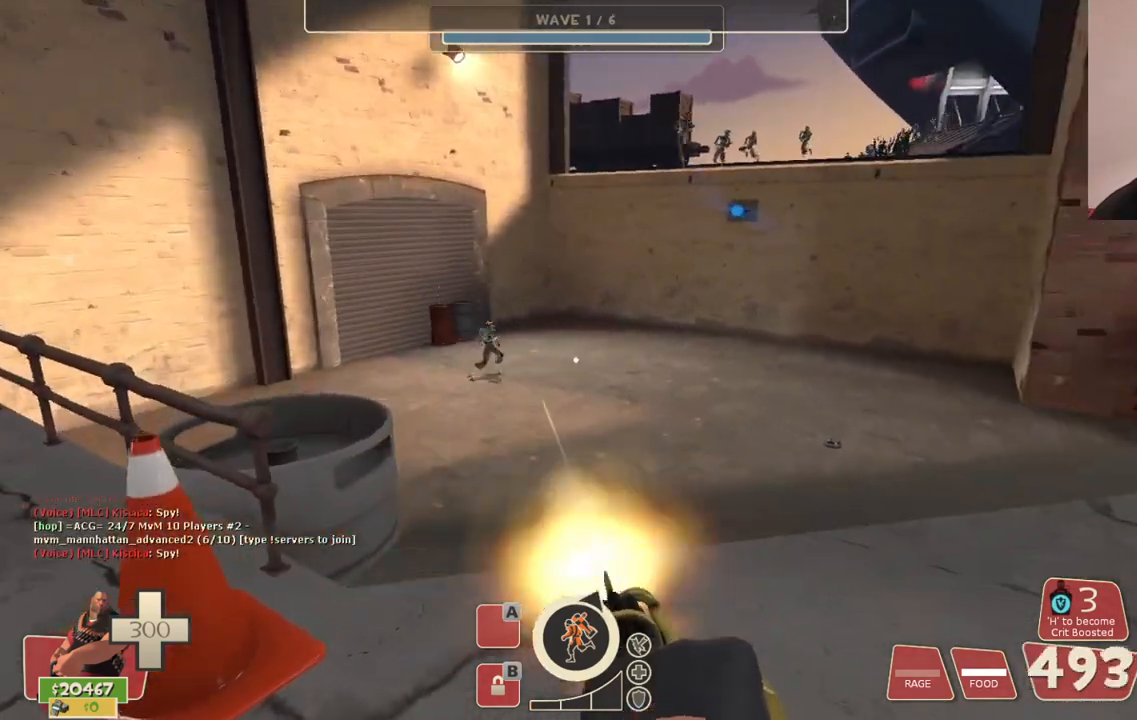
{"buttons": ["L2", "R2"], "left_stick": "up", "right_stick": "center", "events": []}
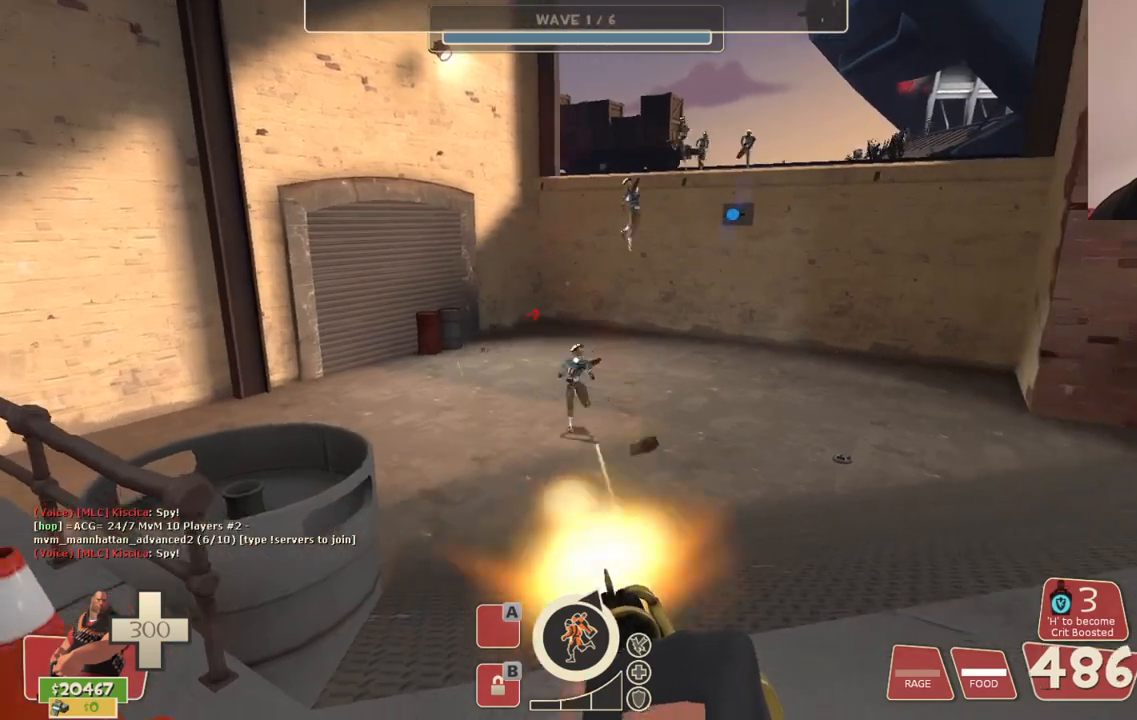
{"buttons": ["L2", "R2"], "left_stick": "center", "right_stick": "center", "events": [[150, "left_stick", "center"], [300, "right_stick", "right"], [367, "right_stick", "center"]]}
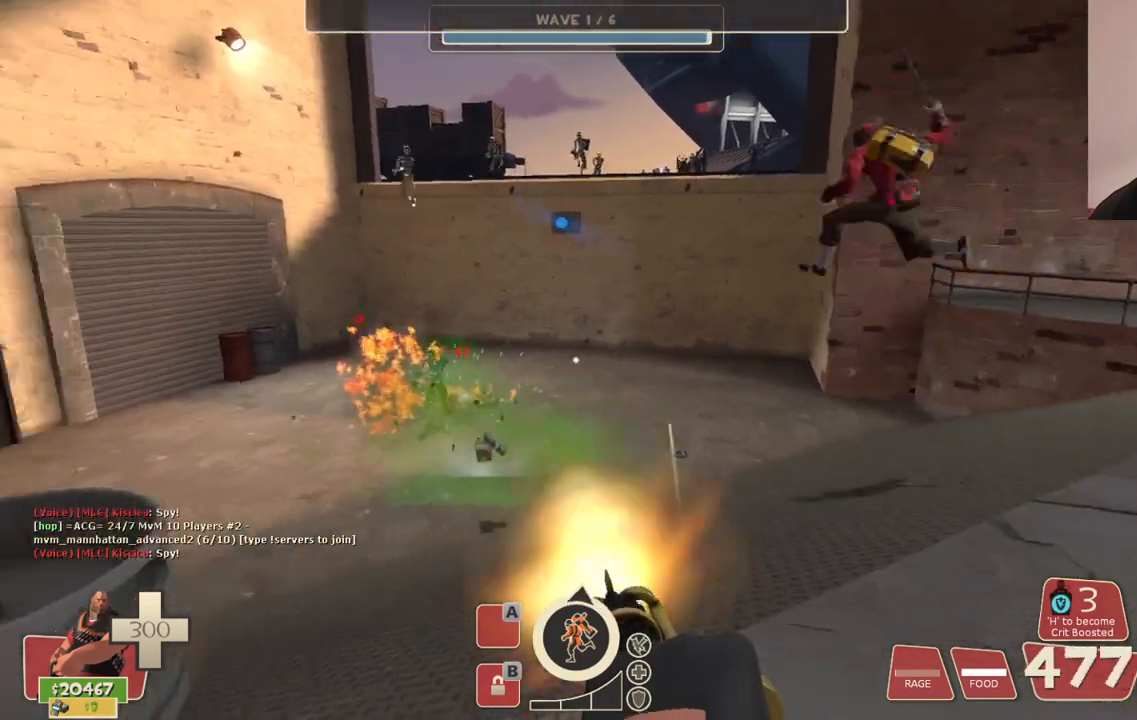
{"buttons": ["L2", "R2"], "left_stick": "center", "right_stick": "center", "events": [[17, "right_stick", "left"], [83, "right_stick", "center"]]}
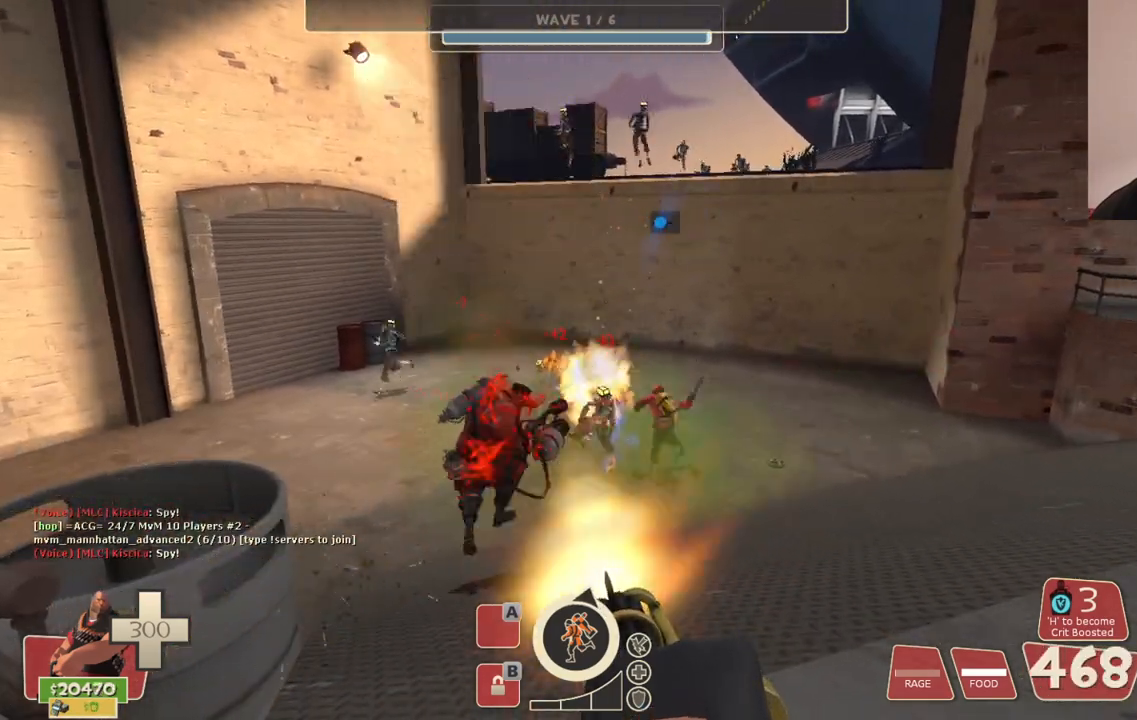
{"buttons": ["L2", "R2"], "left_stick": "center", "right_stick": "center", "events": []}
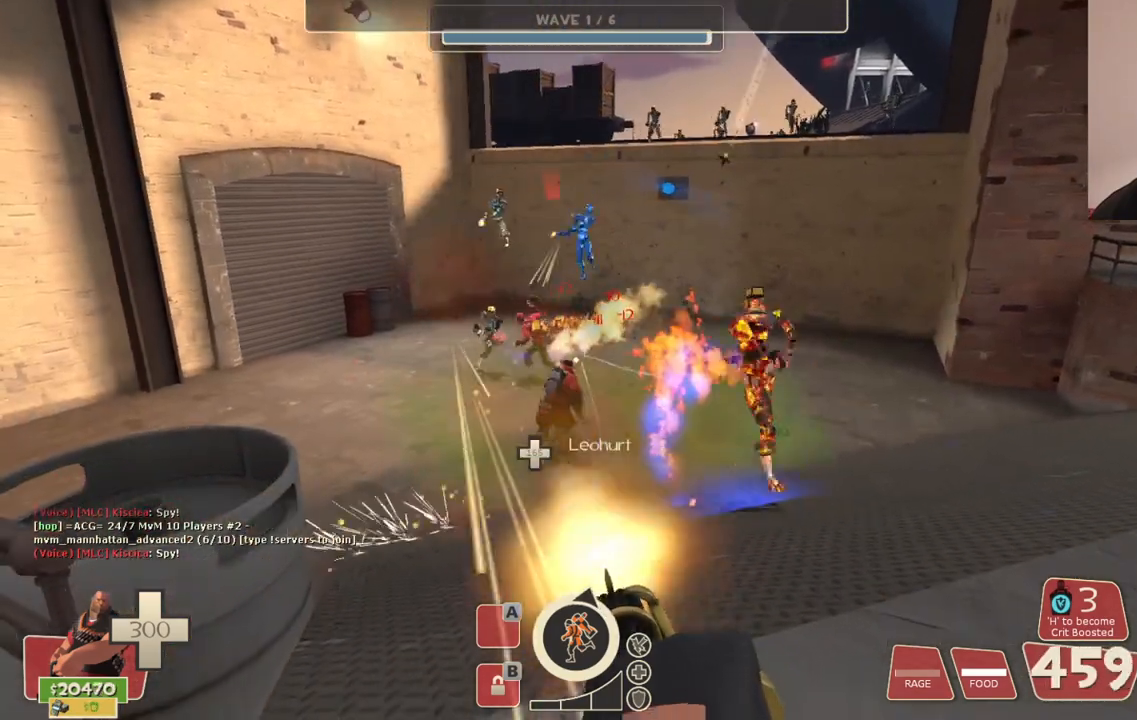
{"buttons": ["L2", "R2"], "left_stick": "center", "right_stick": "center", "events": []}
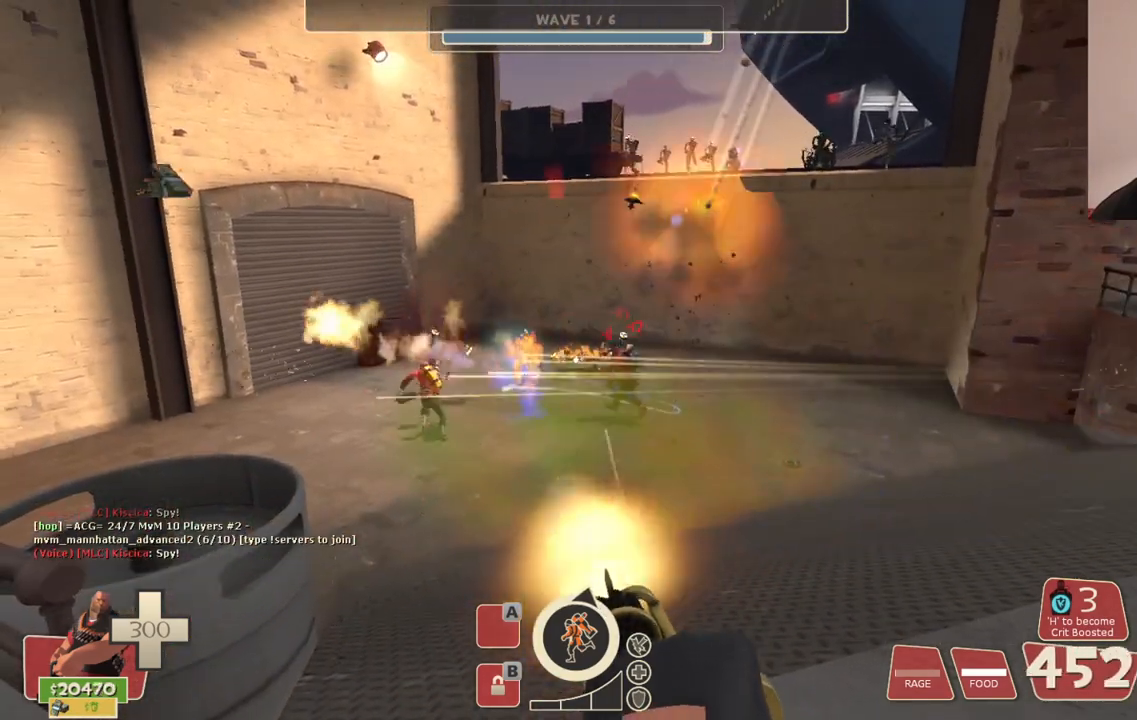
{"buttons": ["L2", "R2"], "left_stick": "center", "right_stick": "center", "events": []}
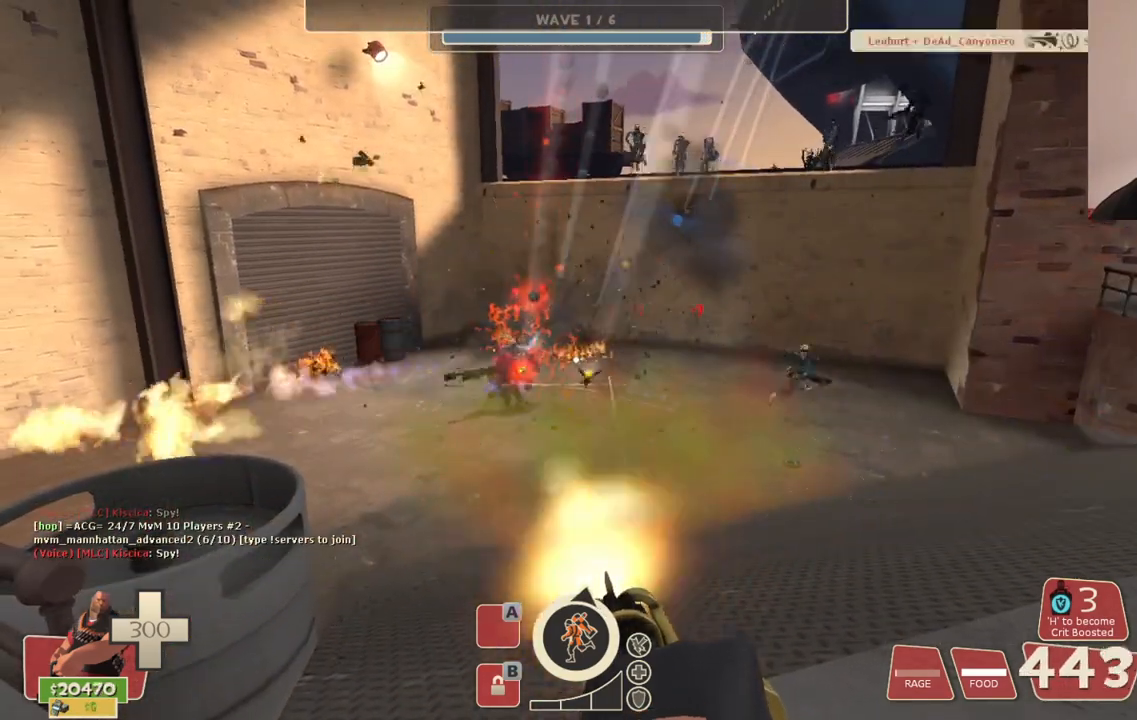
{"buttons": ["L2", "R2"], "left_stick": "center", "right_stick": "center", "events": []}
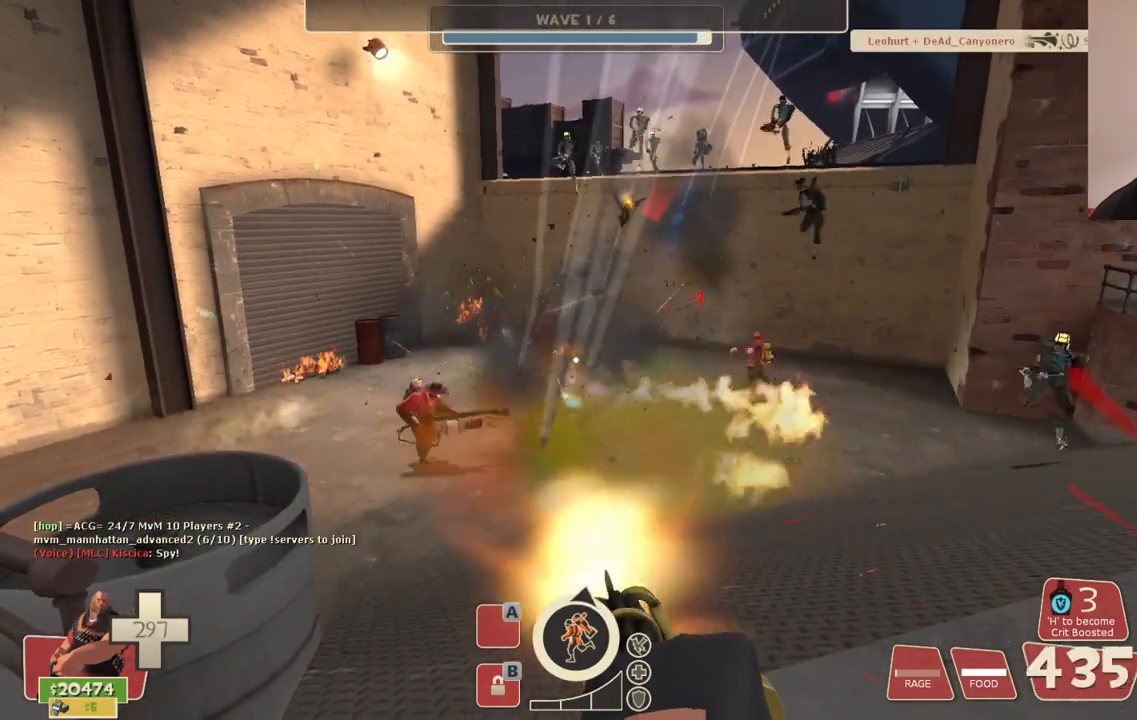
{"buttons": ["L2", "R2"], "left_stick": "center", "right_stick": "center", "events": []}
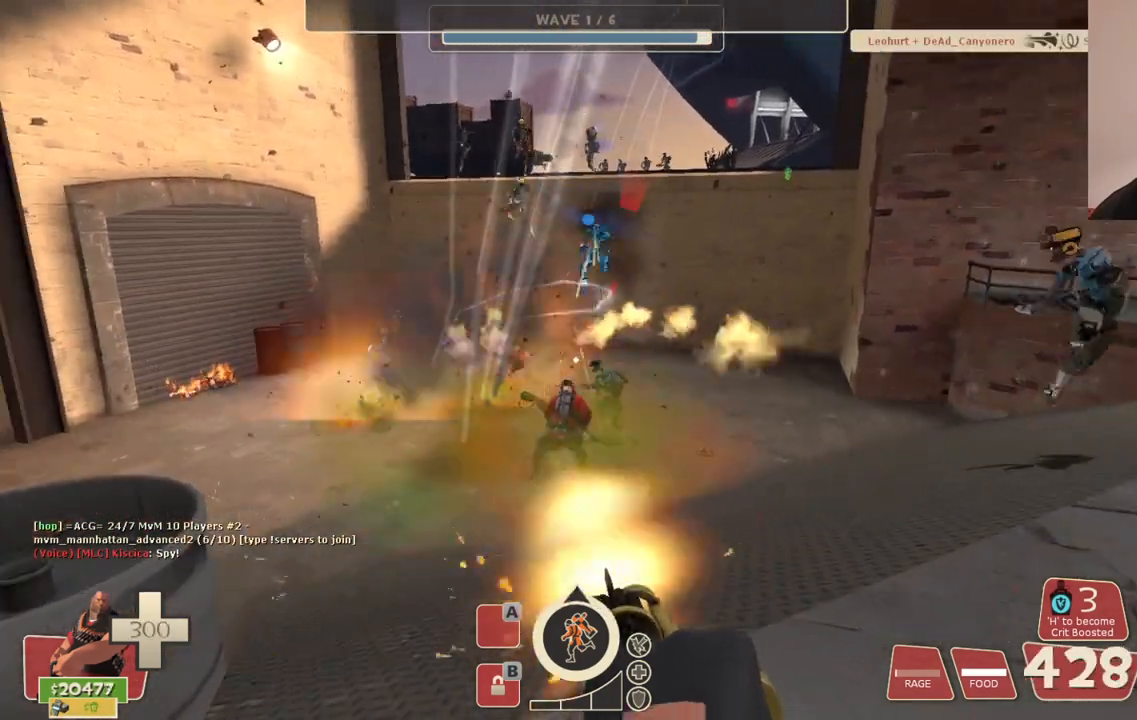
{"buttons": ["L2", "R2"], "left_stick": "center", "right_stick": "center", "events": []}
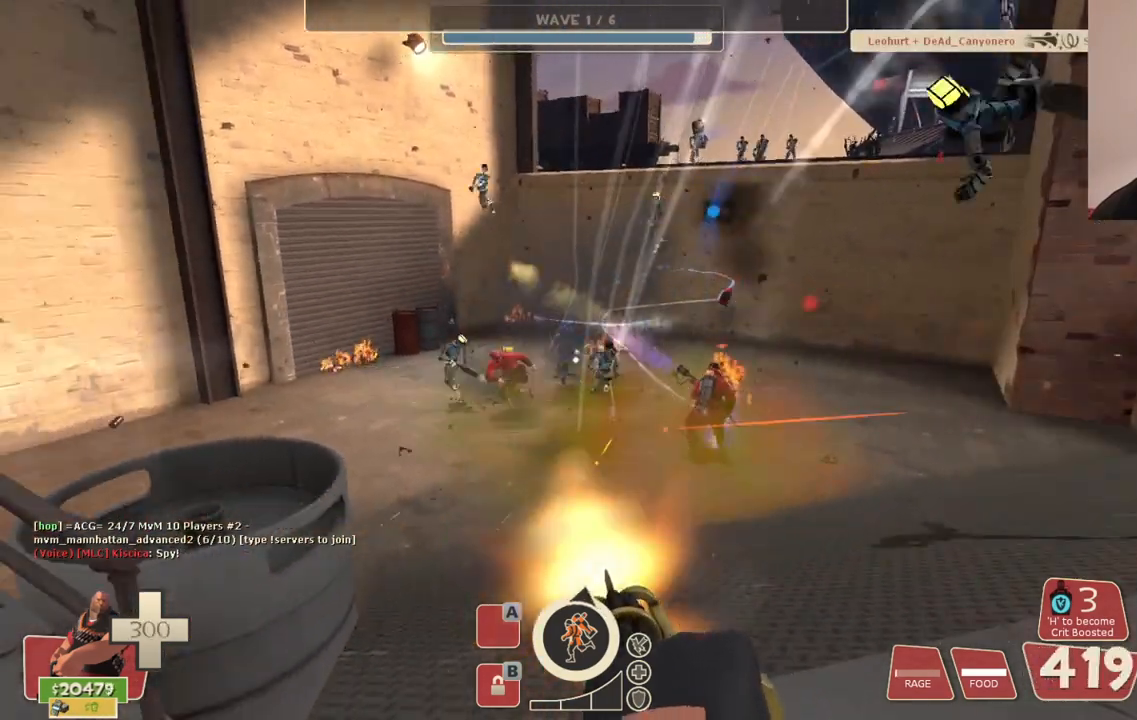
{"buttons": ["L2", "R2"], "left_stick": "center", "right_stick": "center", "events": []}
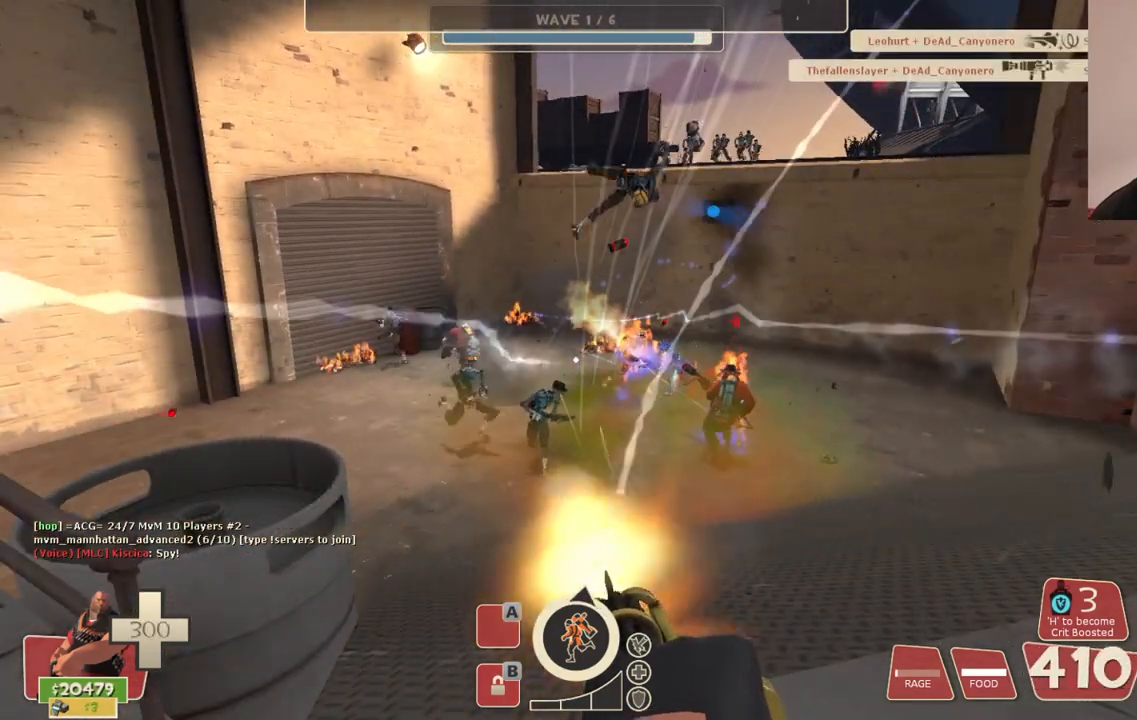
{"buttons": ["L2", "R2"], "left_stick": "center", "right_stick": "center", "events": []}
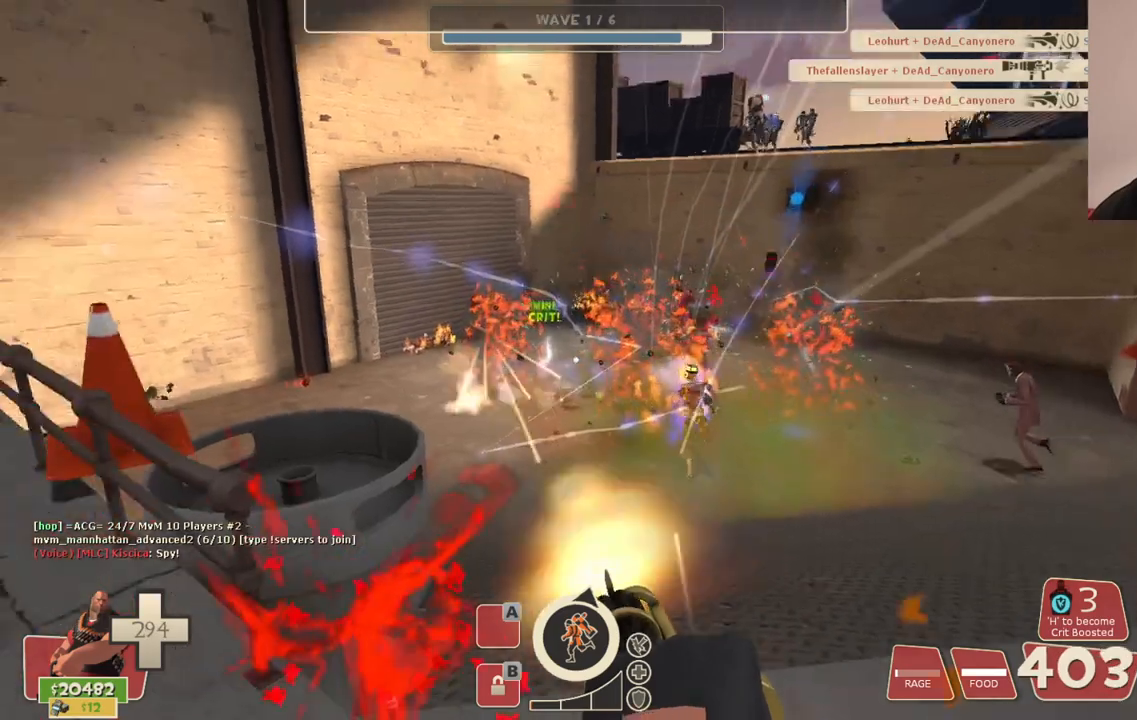
{"buttons": ["L2", "R2"], "left_stick": "center", "right_stick": "center", "events": []}
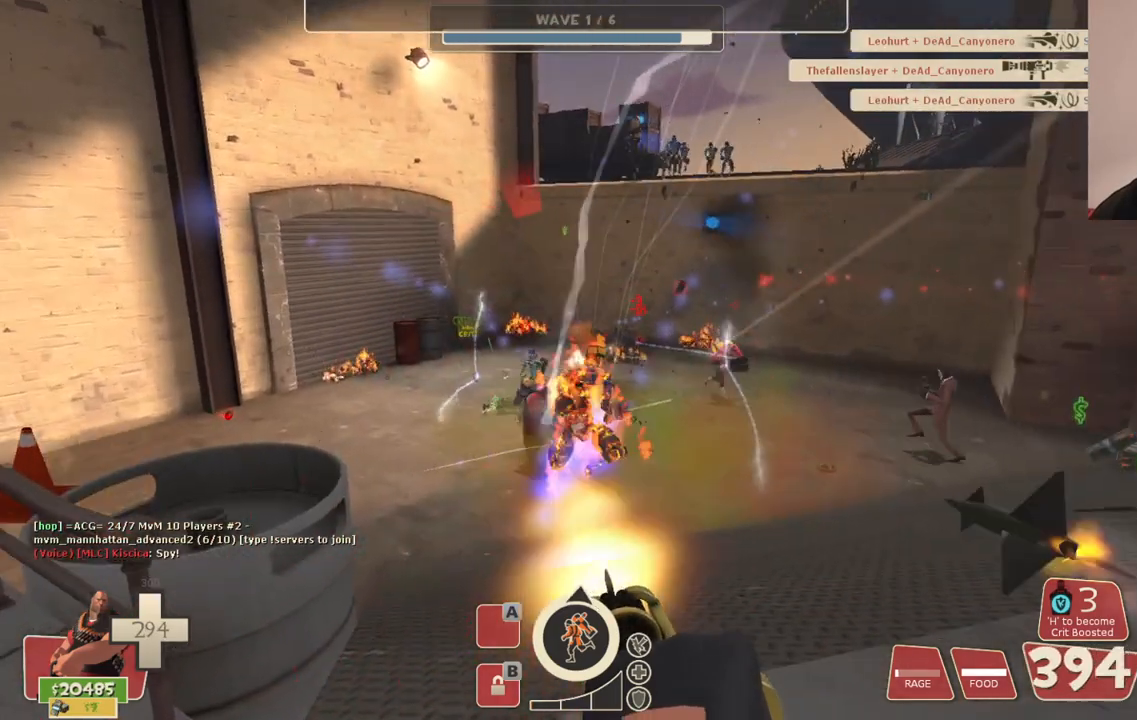
{"buttons": ["L2", "R2"], "left_stick": "center", "right_stick": "center", "events": []}
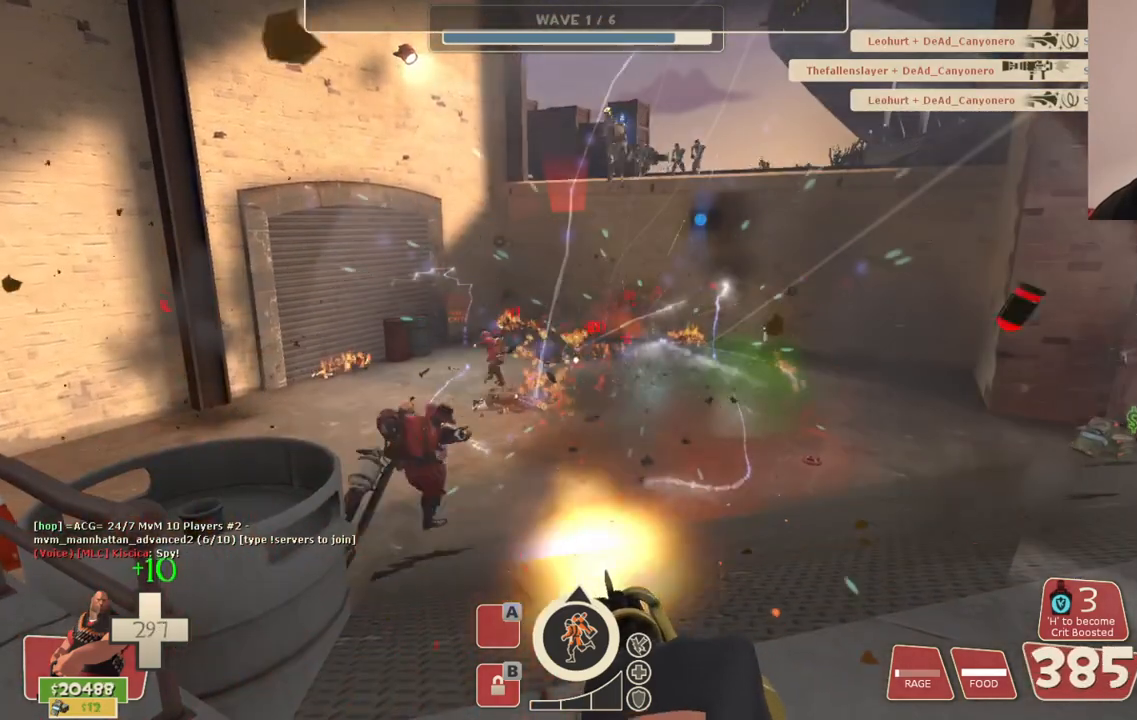
{"buttons": ["L2", "R2"], "left_stick": "center", "right_stick": "center", "events": []}
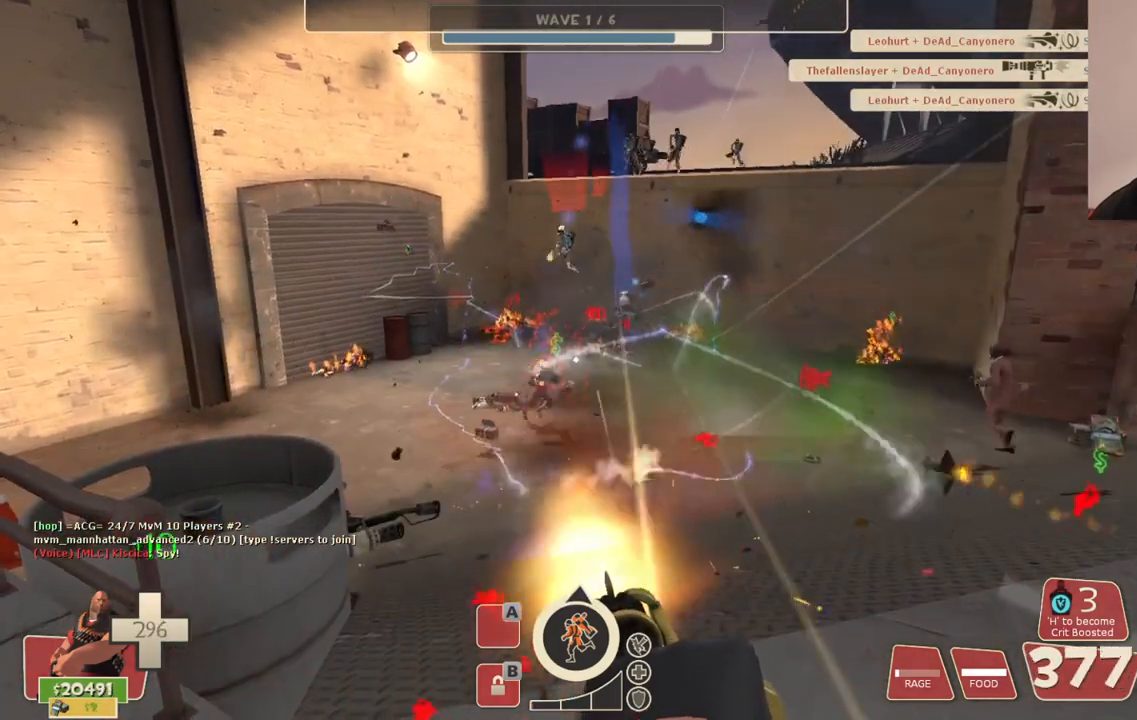
{"buttons": ["L2", "R2"], "left_stick": "center", "right_stick": "center", "events": []}
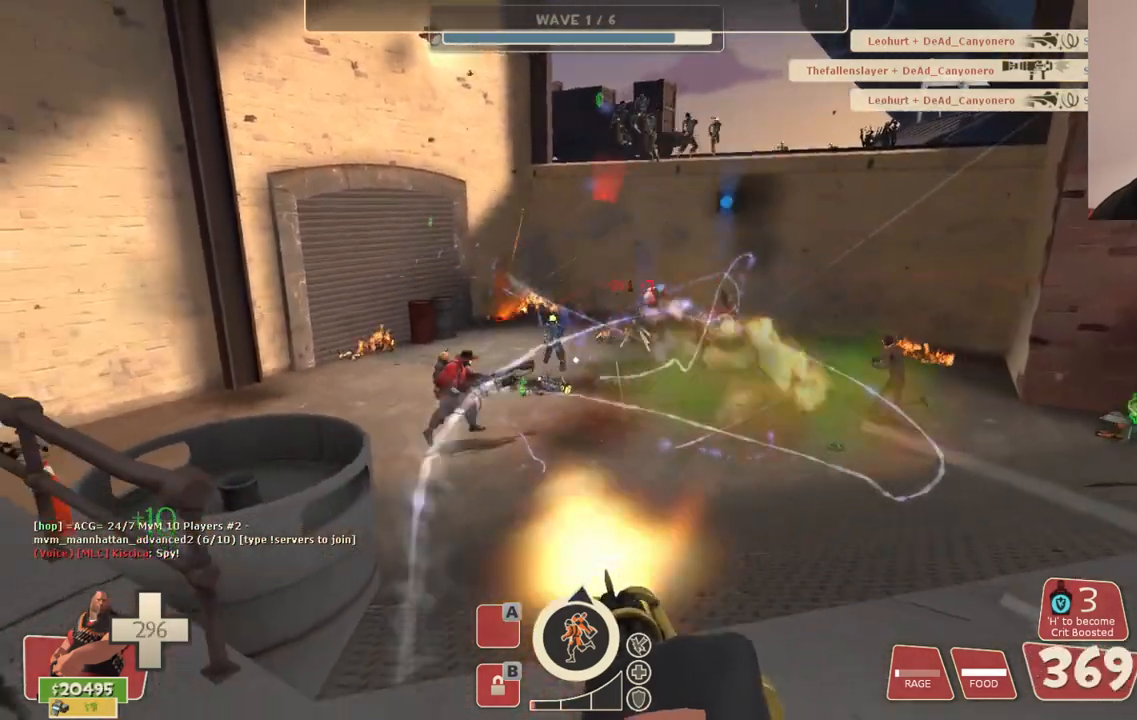
{"buttons": ["L2", "R2"], "left_stick": "center", "right_stick": "center", "events": []}
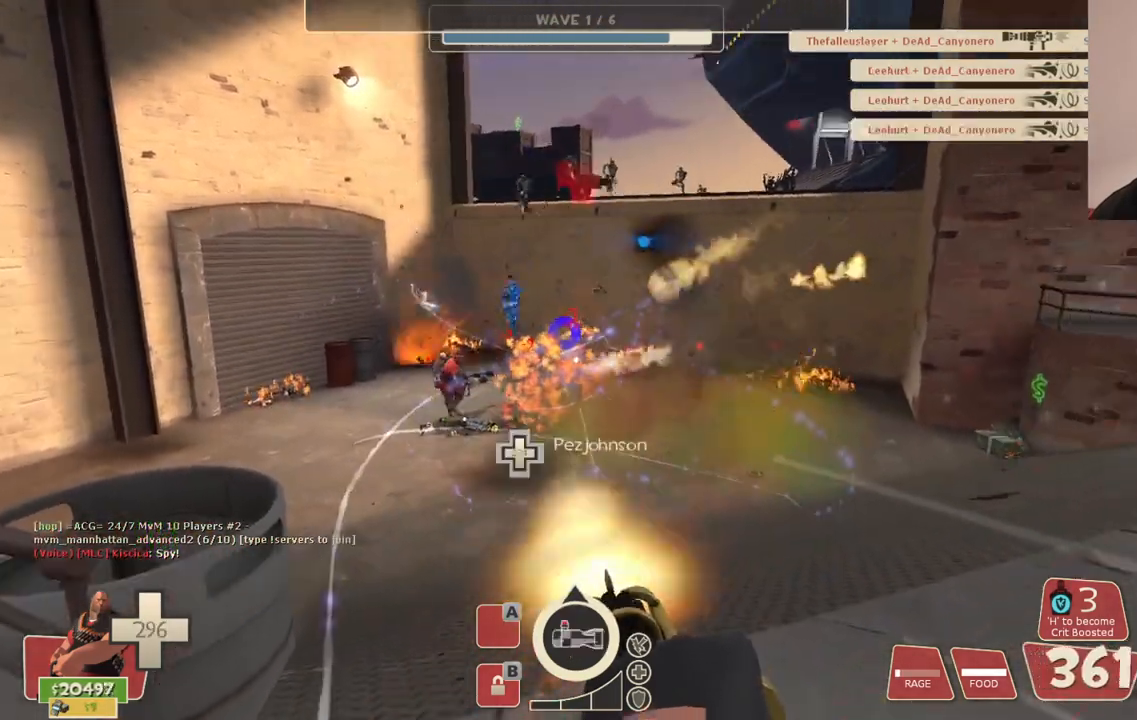
{"buttons": ["L2", "R2"], "left_stick": "center", "right_stick": "center", "events": []}
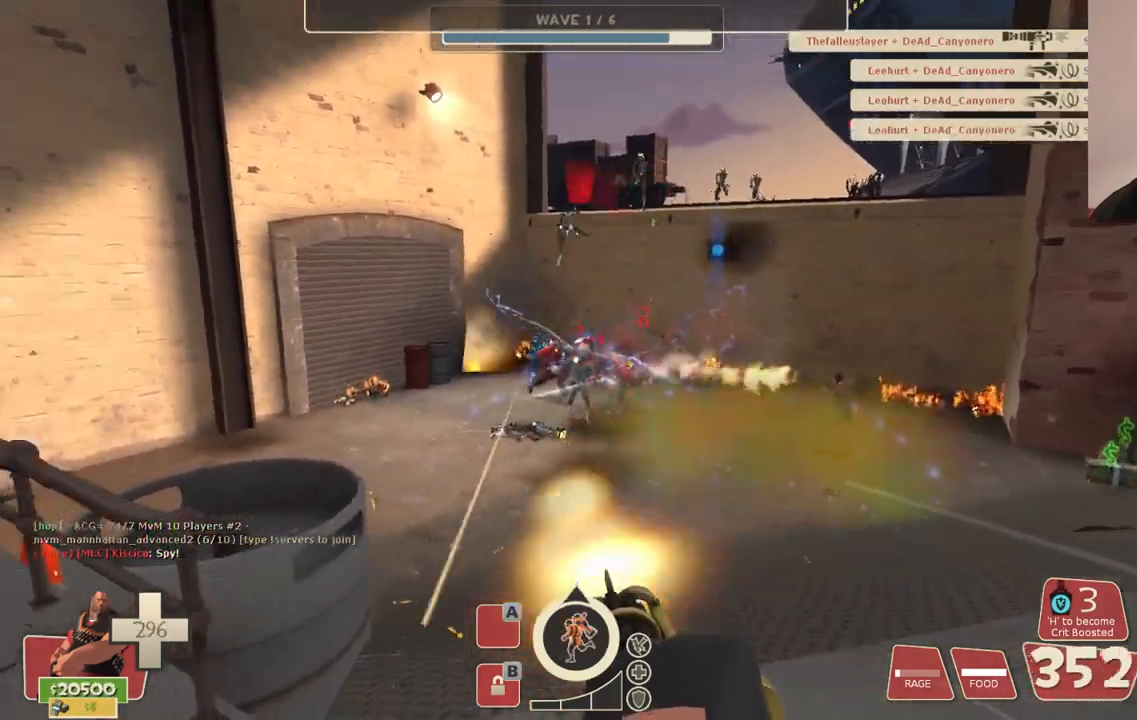
{"buttons": ["L2", "R2"], "left_stick": "center", "right_stick": "center", "events": []}
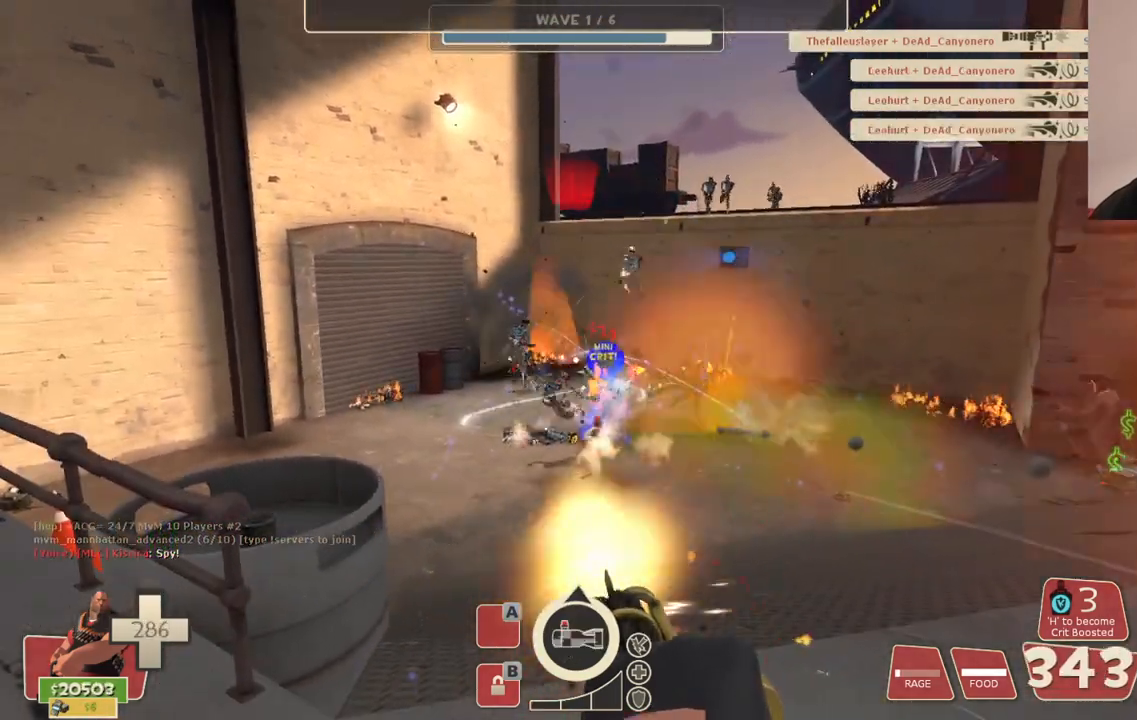
{"buttons": ["L2", "R2"], "left_stick": "center", "right_stick": "center", "events": []}
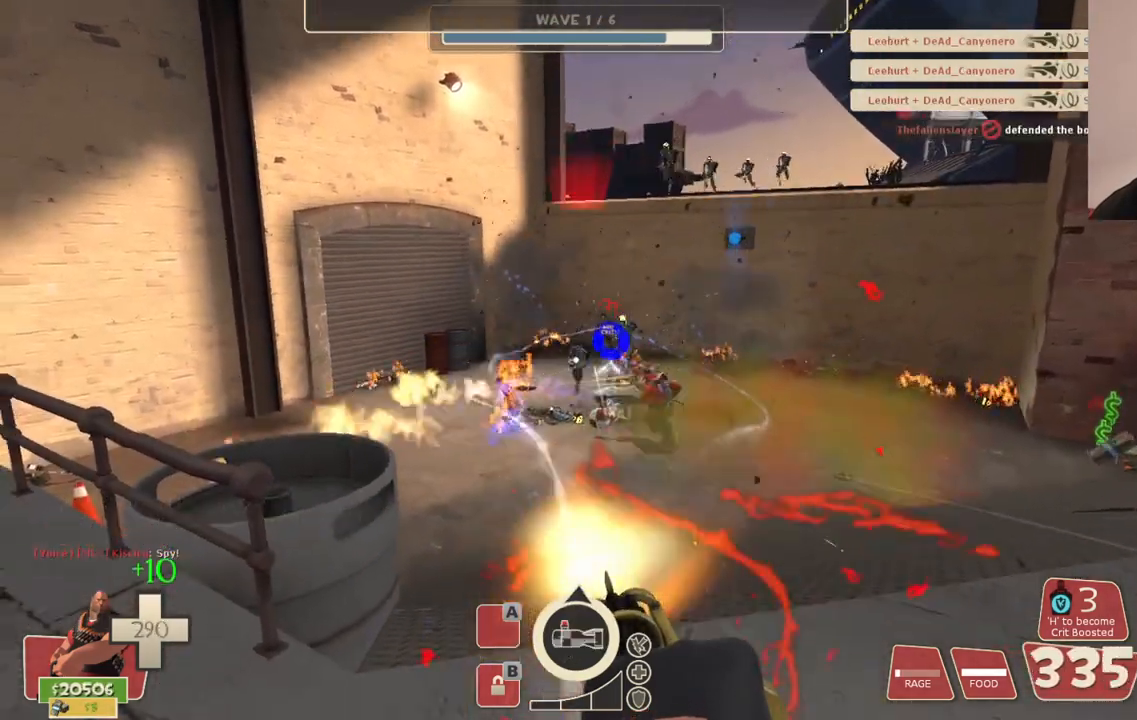
{"buttons": ["L2", "R2"], "left_stick": "center", "right_stick": "center", "events": []}
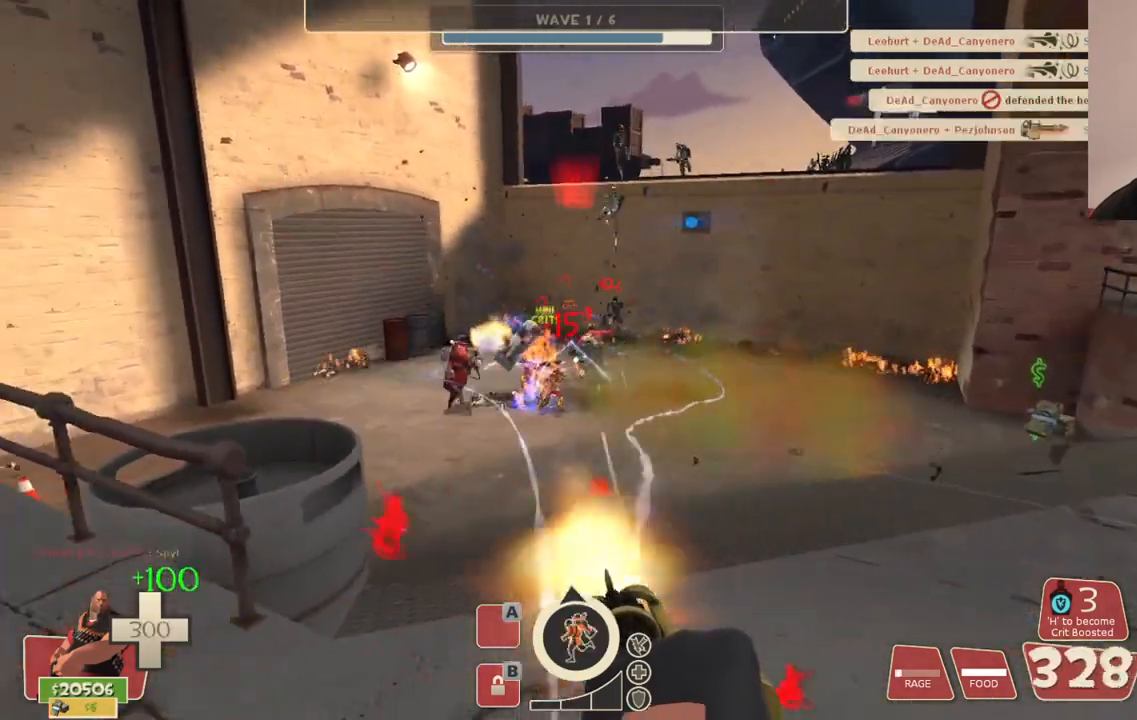
{"buttons": ["L2", "R2"], "left_stick": "center", "right_stick": "center", "events": []}
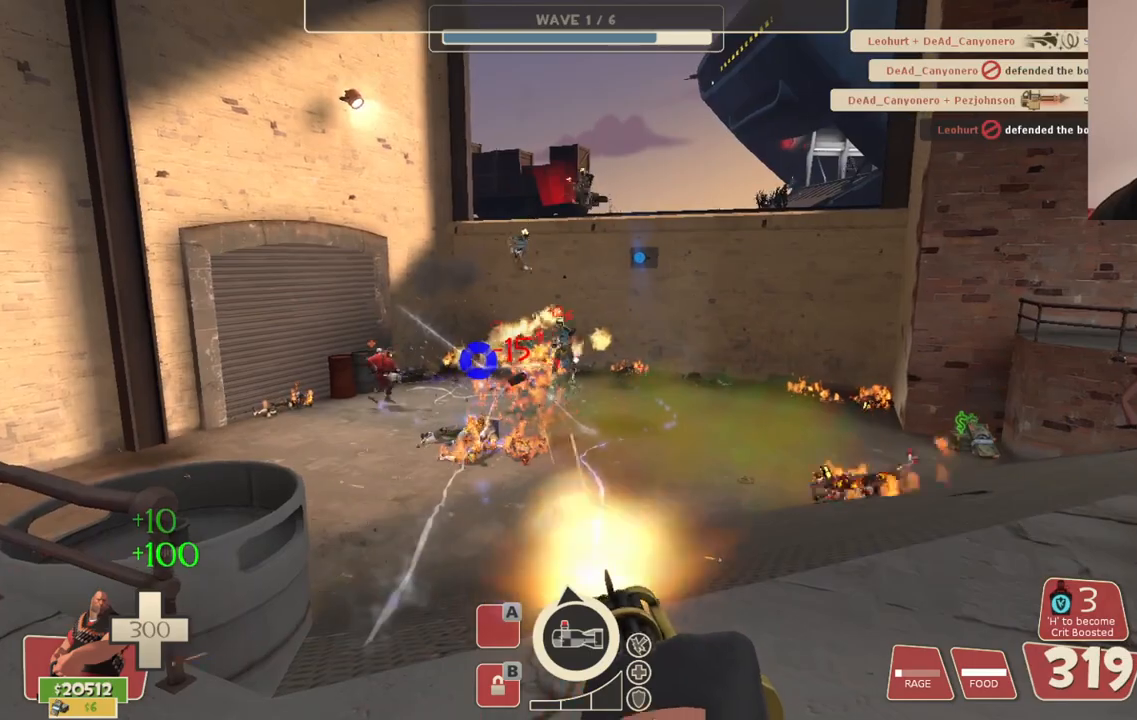
{"buttons": ["L2", "R2"], "left_stick": "center", "right_stick": "center", "events": []}
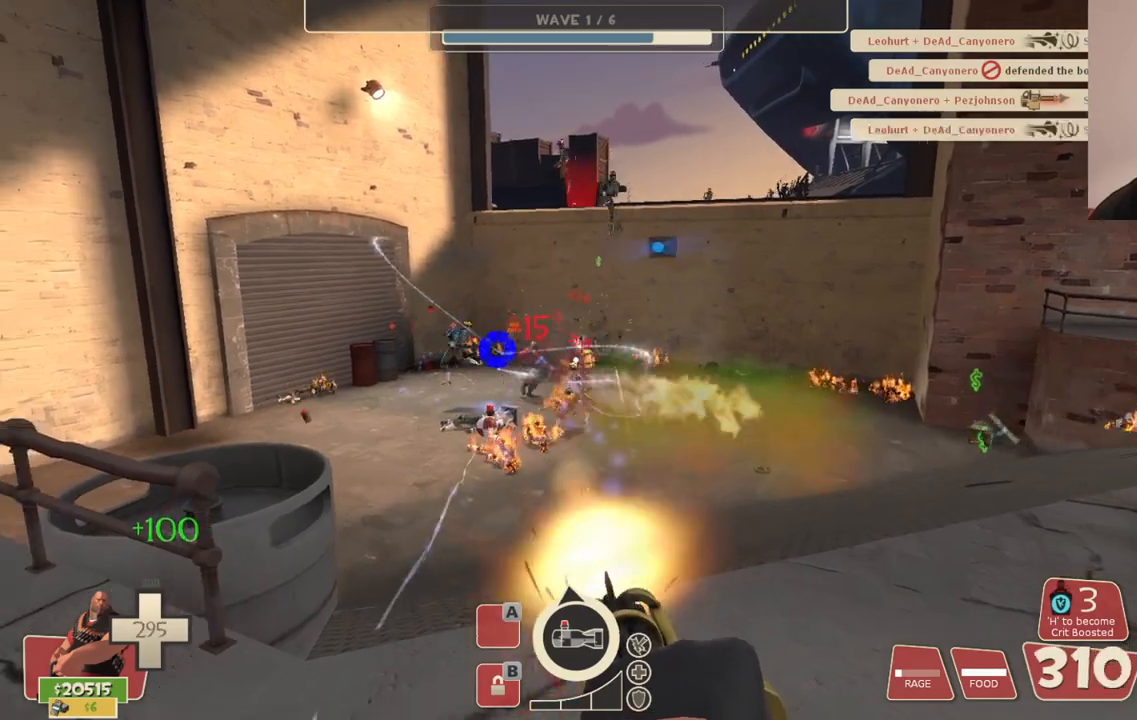
{"buttons": ["L2", "R2"], "left_stick": "center", "right_stick": "center", "events": []}
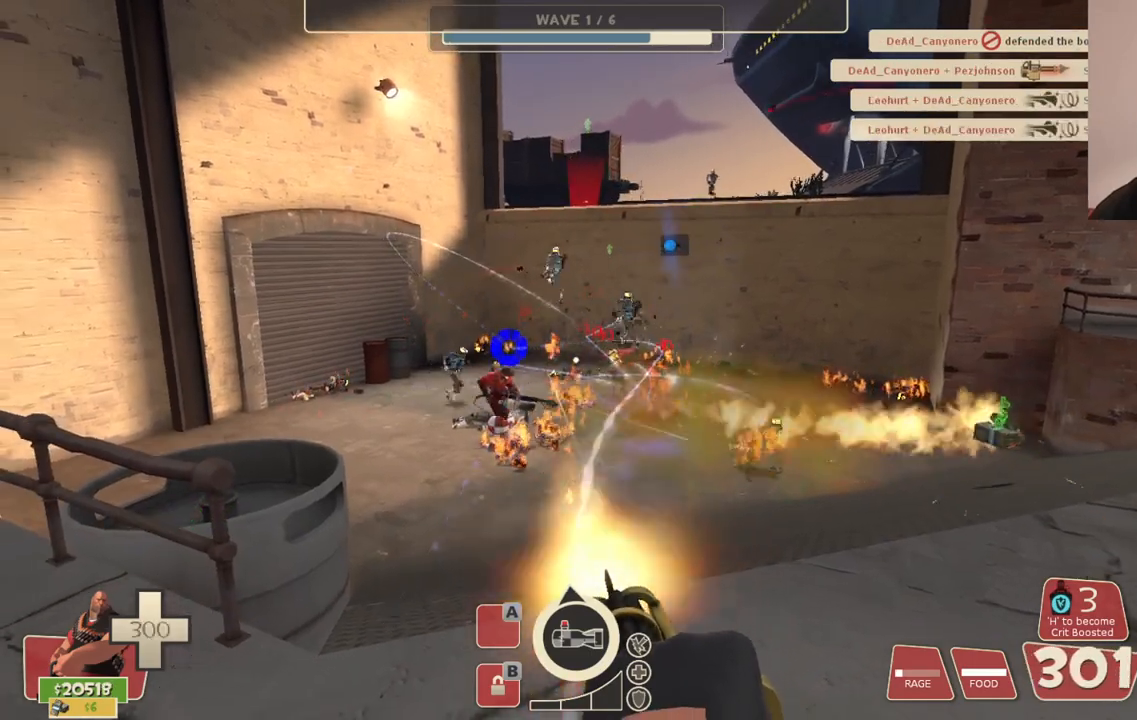
{"buttons": ["L2", "R2"], "left_stick": "center", "right_stick": "center", "events": []}